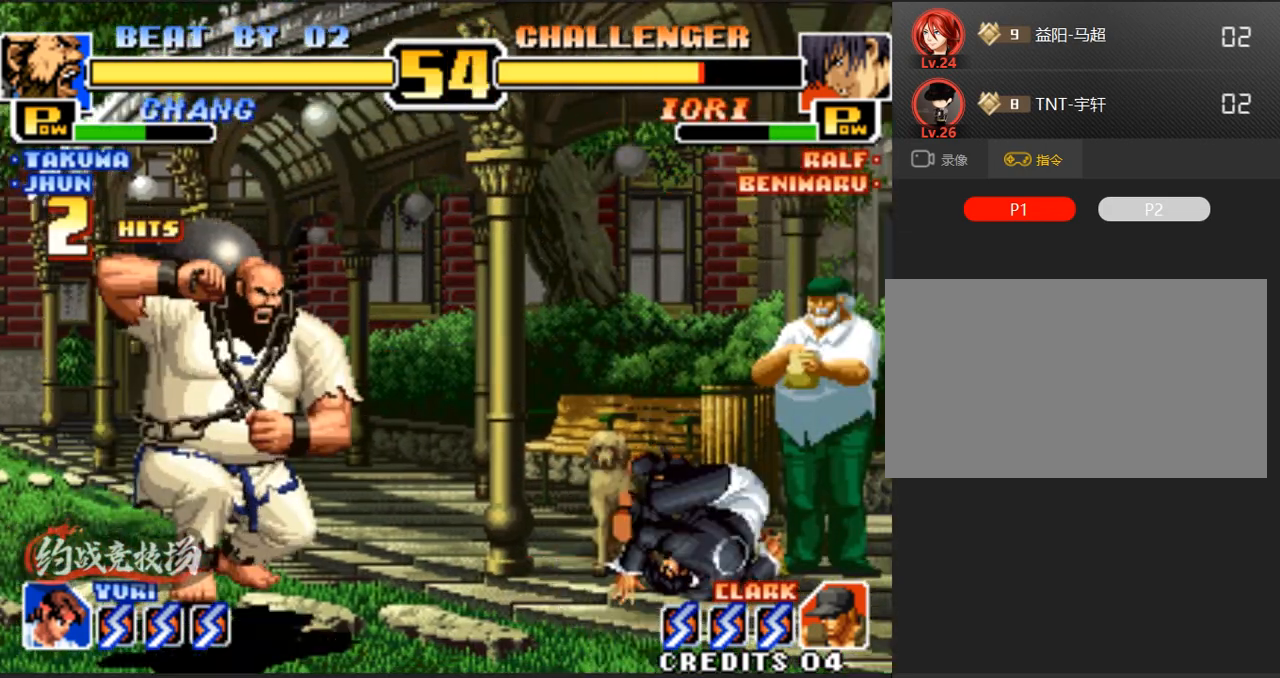
Gameplay with a controller (arcade stick); each line is a JSON object with the inputs held at the frame after it. "events" lists button and stick changes between this image and that frame as [ms after this image, input, new state], when the widget could be followed in between. Not read: L3 R3.
{"buttons": ["D"], "left_stick": "right", "events": [[500, "D", "down"]]}
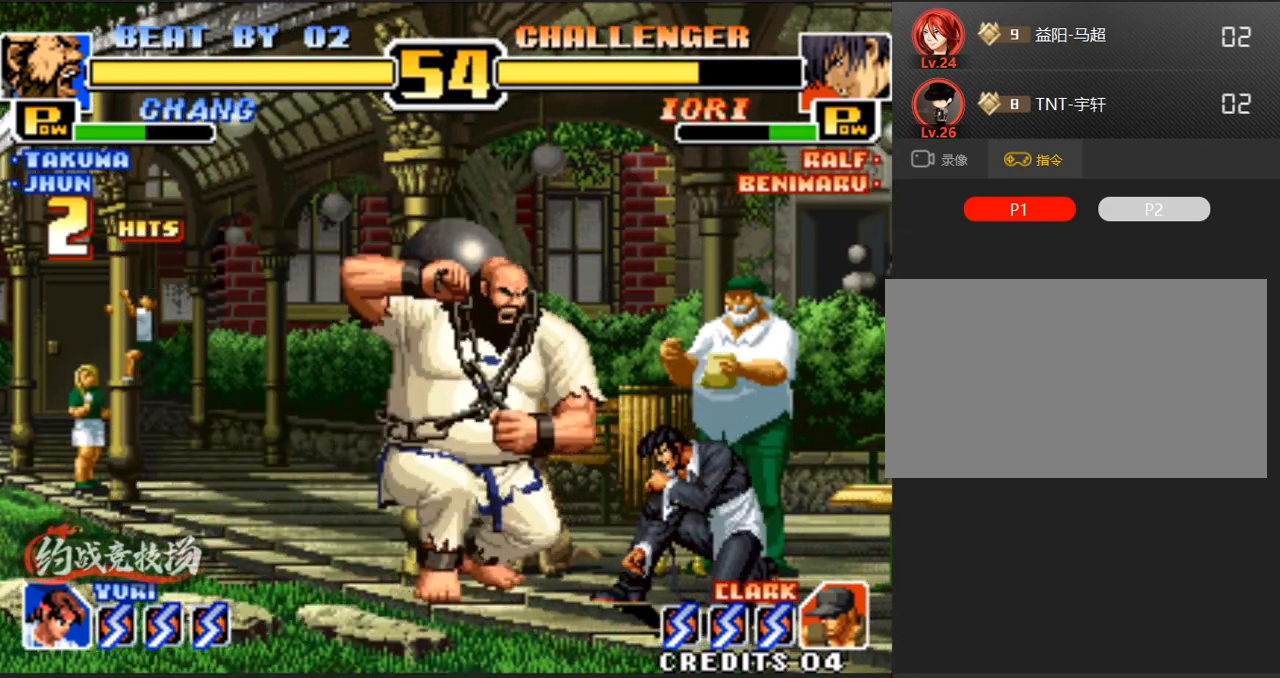
{"buttons": ["C"], "left_stick": "center", "events": [[183, "left_stick", "down"], [233, "D", "up"], [283, "left_stick", "left"], [333, "C", "down"], [333, "left_stick", "right"], [467, "left_stick", "center"]]}
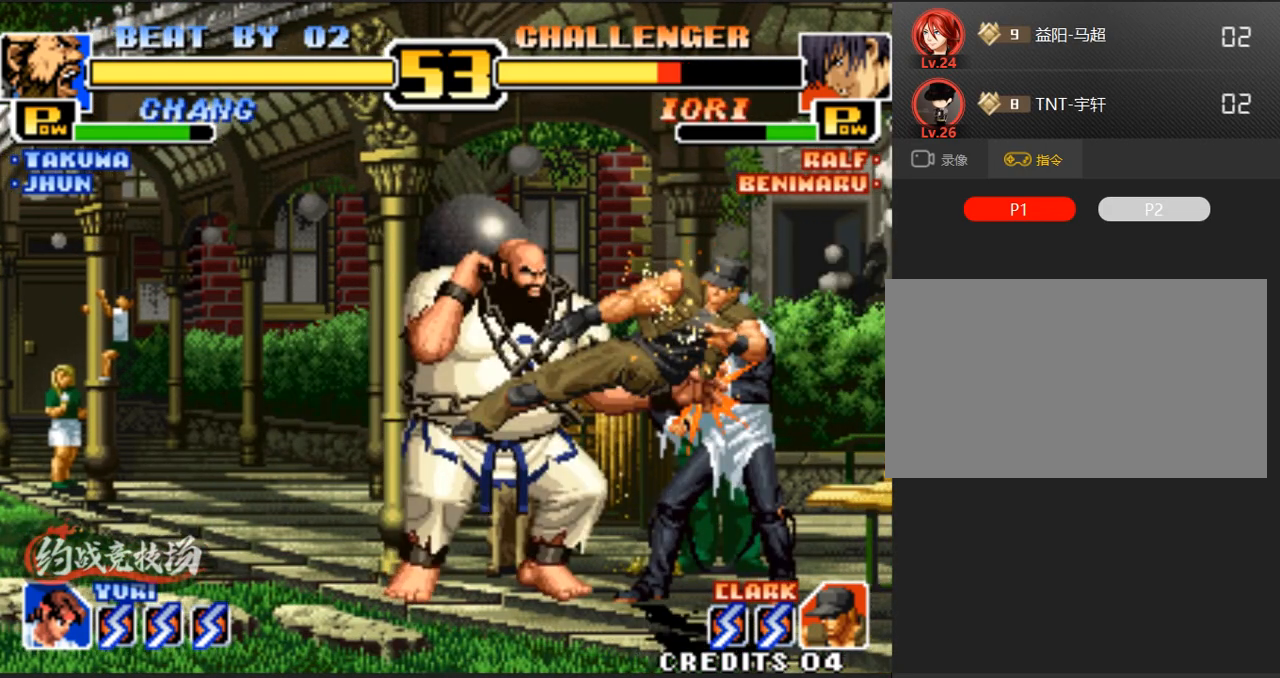
{"buttons": [], "left_stick": "down", "events": [[33, "C", "up"], [250, "left_stick", "right"], [300, "left_stick", "down-left"], [400, "left_stick", "right"], [450, "left_stick", "down"]]}
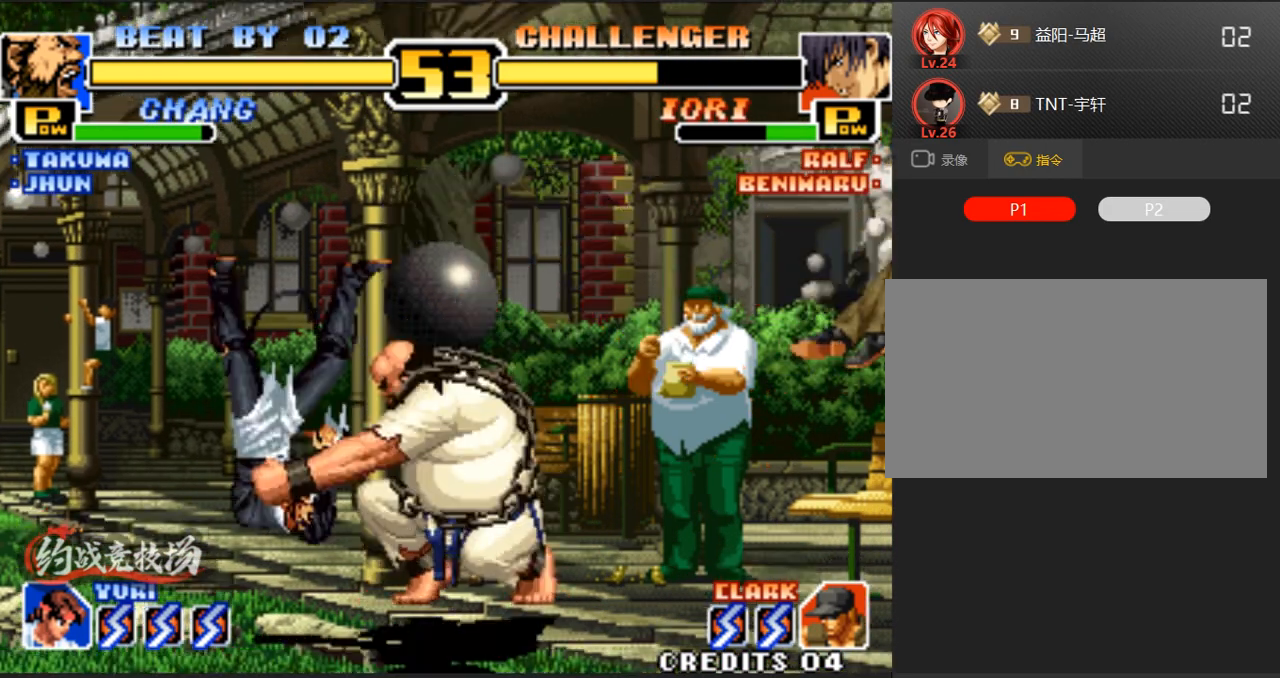
{"buttons": [], "left_stick": "right", "events": [[50, "left_stick", "left"], [100, "left_stick", "right"], [150, "left_stick", "down-left"], [250, "left_stick", "center"], [333, "left_stick", "down-left"], [433, "left_stick", "center"], [483, "left_stick", "right"]]}
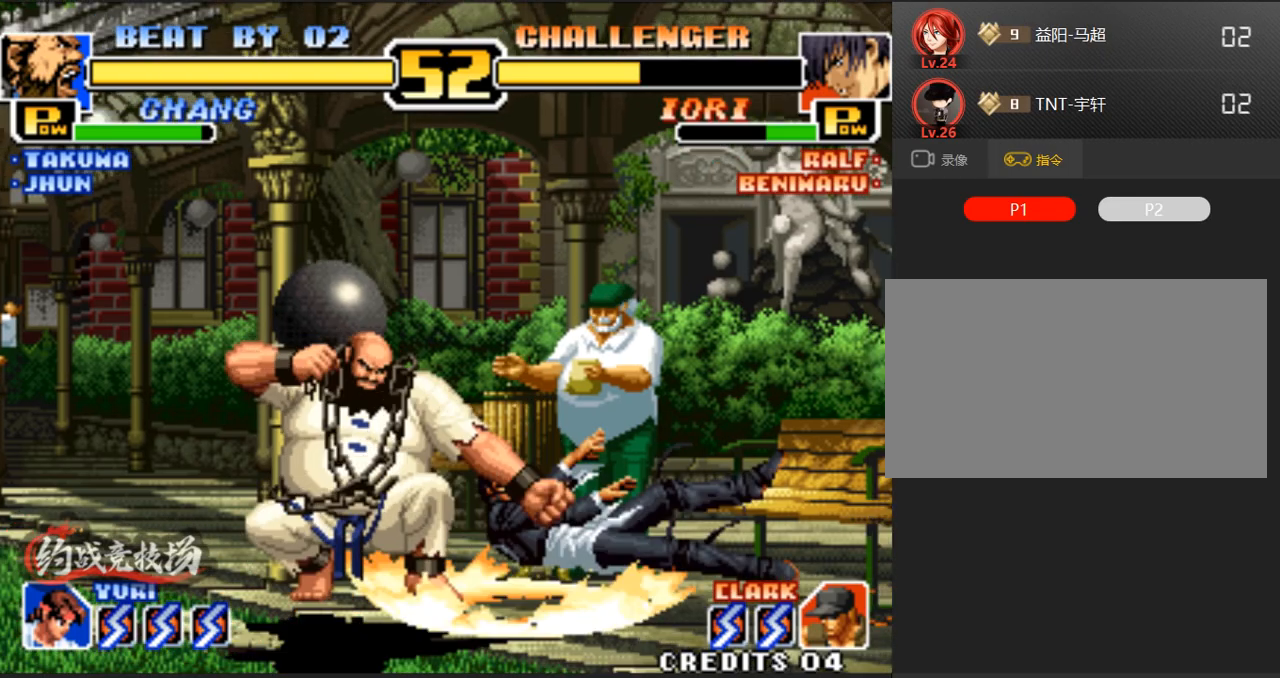
{"buttons": ["A"], "left_stick": "down-left", "events": [[67, "left_stick", "down-left"], [133, "left_stick", "center"], [183, "left_stick", "right"], [233, "left_stick", "down"], [317, "left_stick", "center"], [367, "left_stick", "right"], [467, "A", "down"], [467, "left_stick", "down-left"]]}
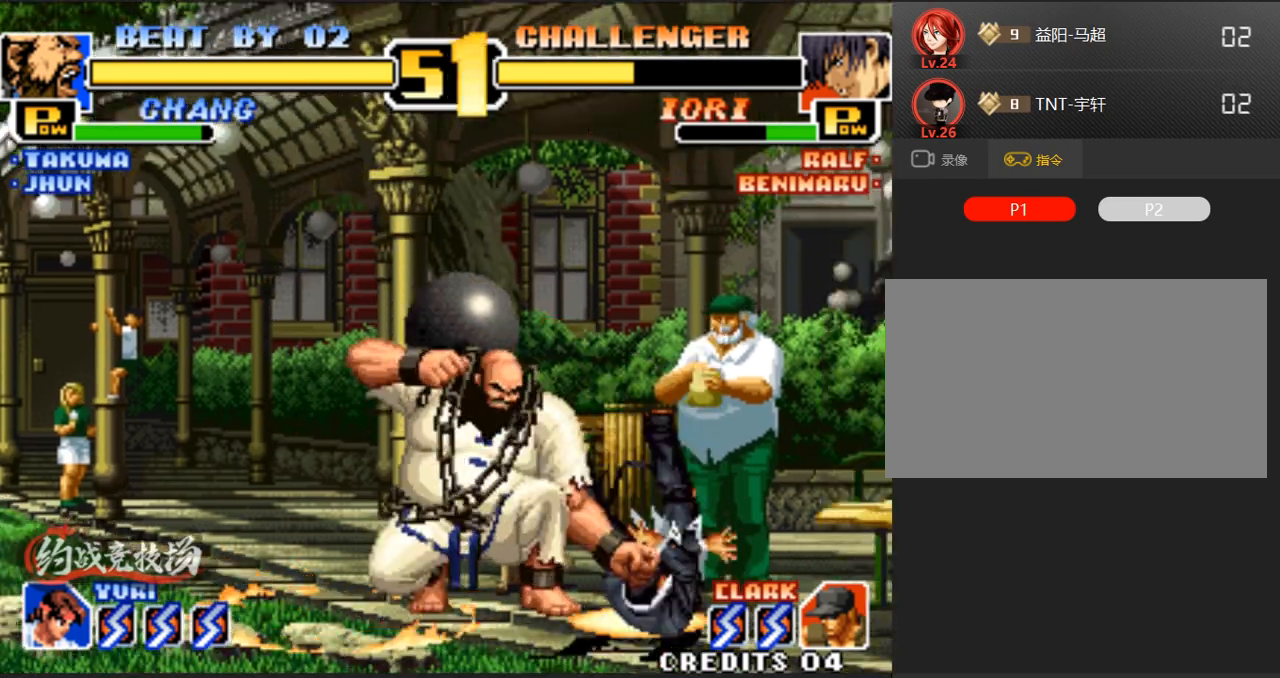
{"buttons": [], "left_stick": "down-left", "events": [[17, "A", "up"], [50, "left_stick", "right"], [100, "left_stick", "down-left"], [200, "A", "down"], [200, "left_stick", "center"], [300, "A", "up"], [300, "left_stick", "down-left"], [350, "left_stick", "center"], [450, "left_stick", "right"], [500, "left_stick", "down-left"]]}
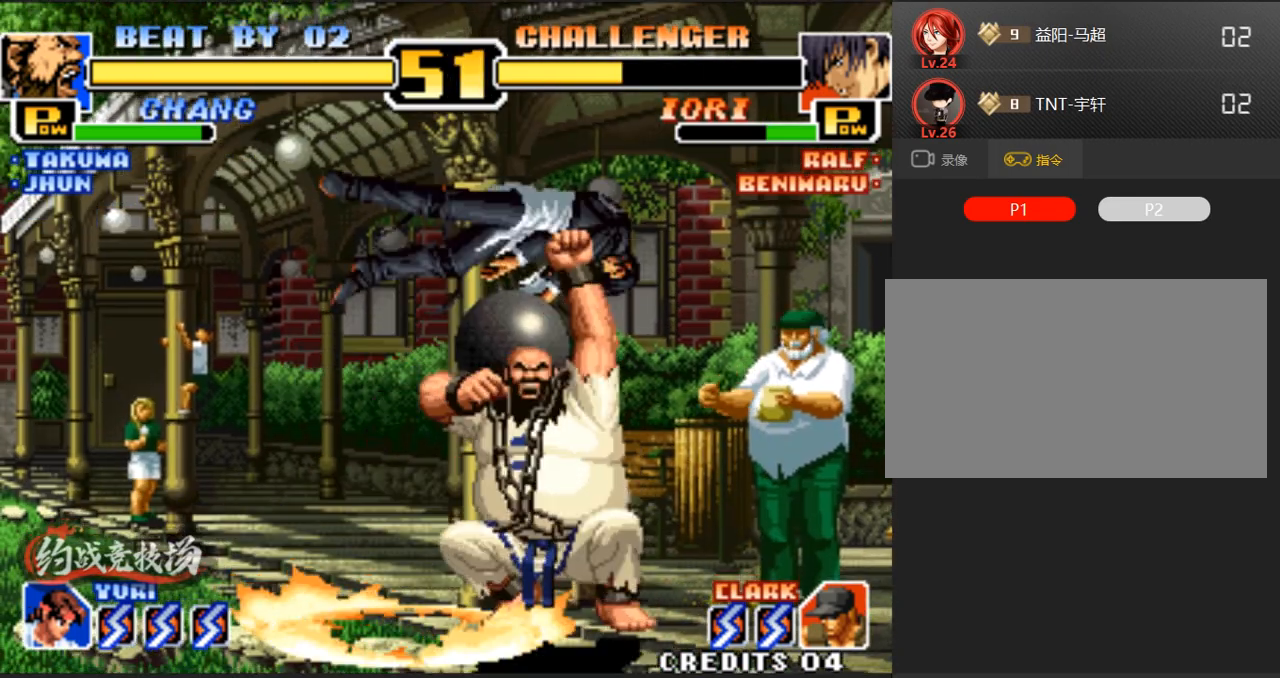
{"buttons": [], "left_stick": "center", "events": [[83, "left_stick", "right"], [133, "left_stick", "down-left"], [233, "left_stick", "center"], [283, "left_stick", "right"], [333, "left_stick", "down-left"], [433, "left_stick", "center"]]}
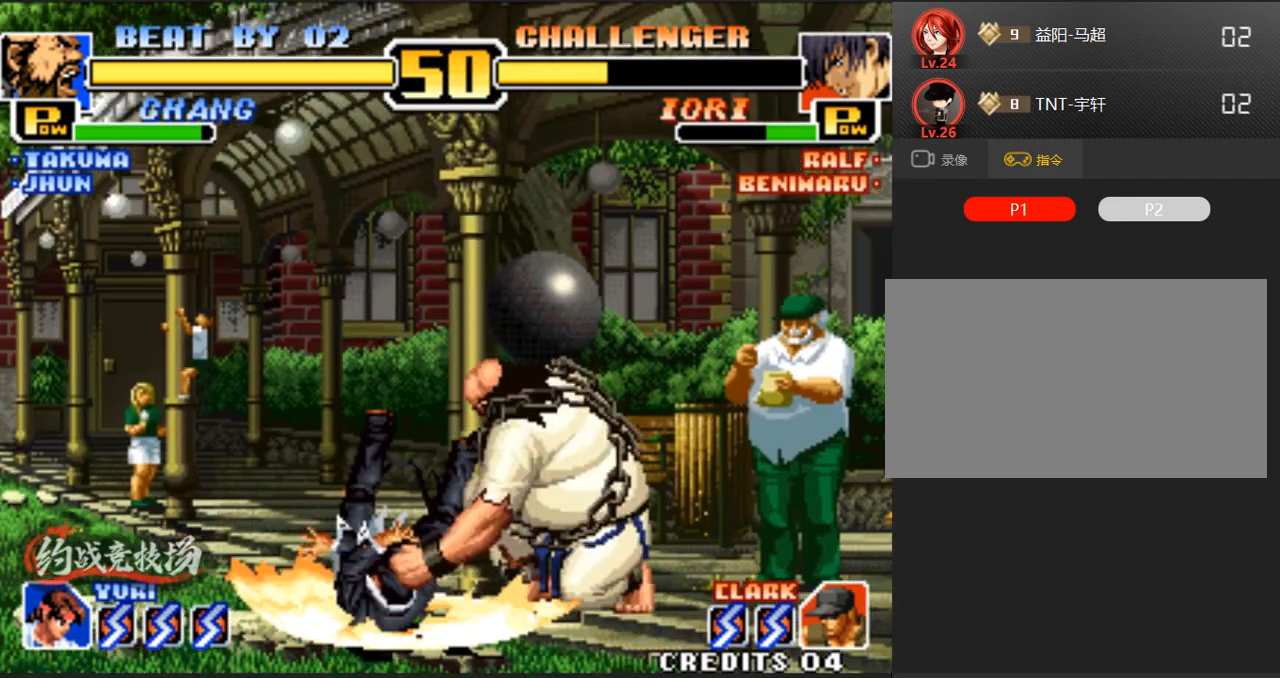
{"buttons": [], "left_stick": "down-left", "events": [[17, "left_stick", "down-left"], [100, "left_stick", "right"], [200, "left_stick", "down-left"], [300, "left_stick", "right"], [350, "left_stick", "down-left"]]}
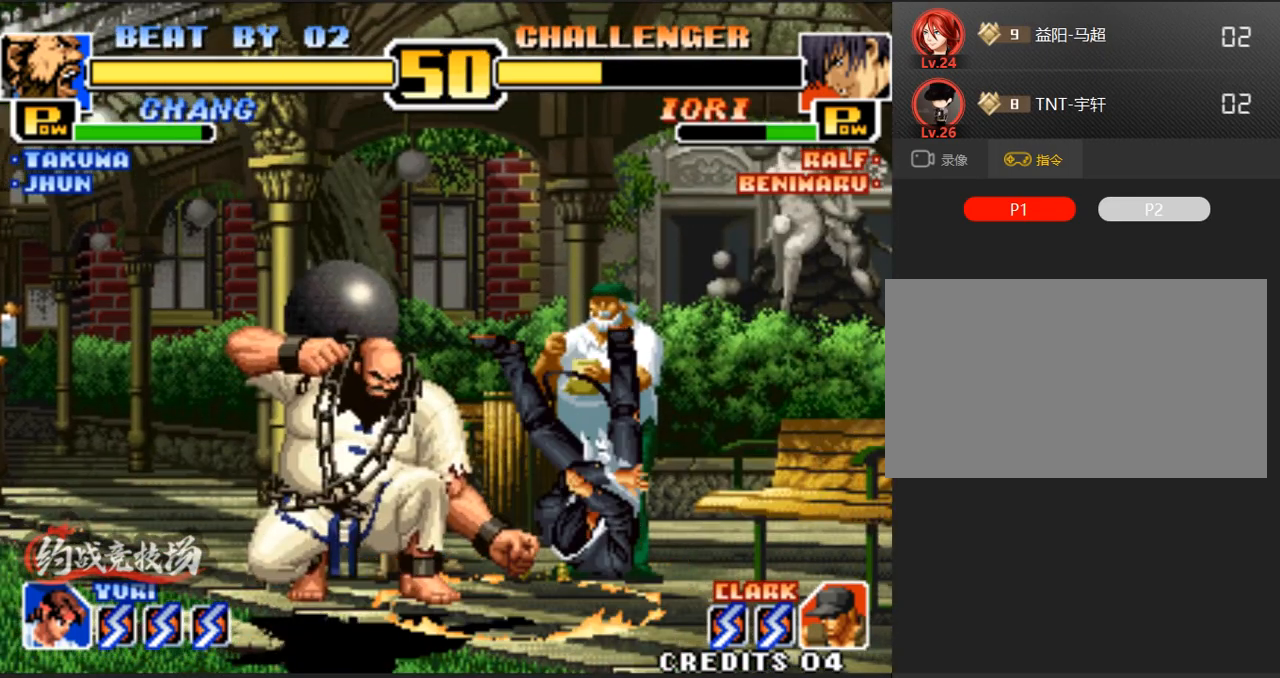
{"buttons": [], "left_stick": "right", "events": [[100, "left_stick", "center"], [383, "left_stick", "right"]]}
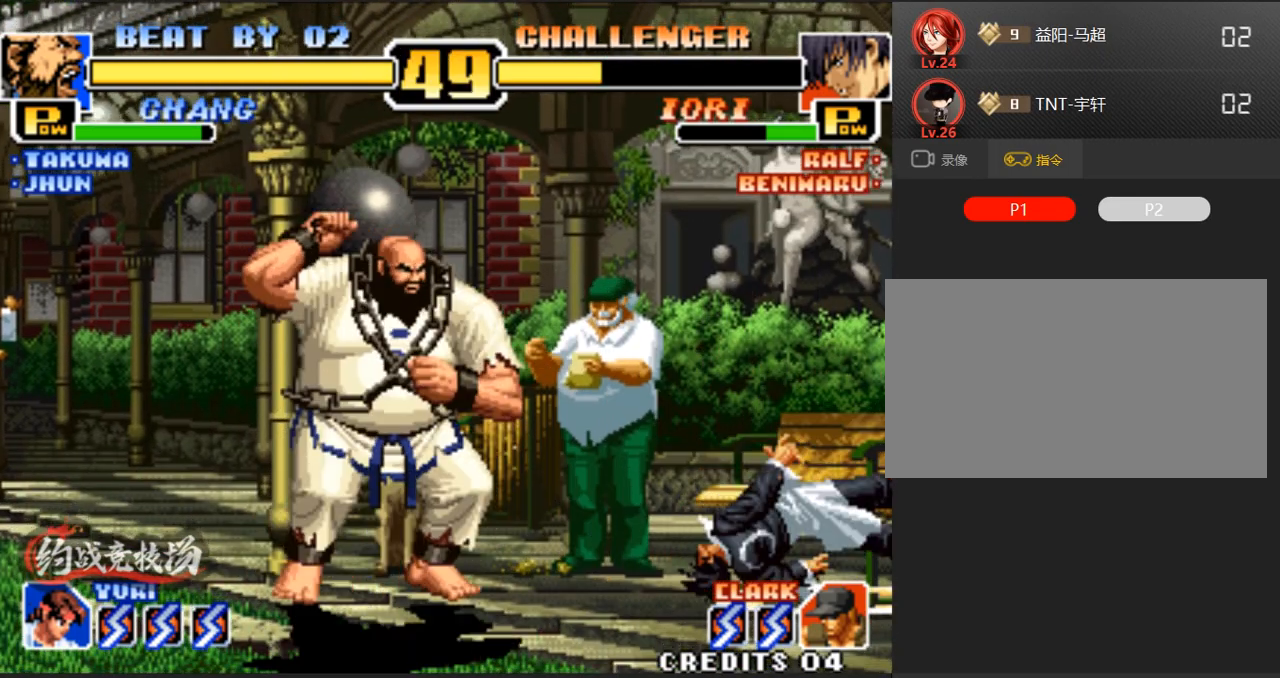
{"buttons": ["C"], "left_stick": "right", "events": [[200, "C", "down"], [200, "D", "down"], [250, "C", "up"], [250, "D", "up"], [300, "C", "down"], [350, "C", "up"], [400, "C", "down"]]}
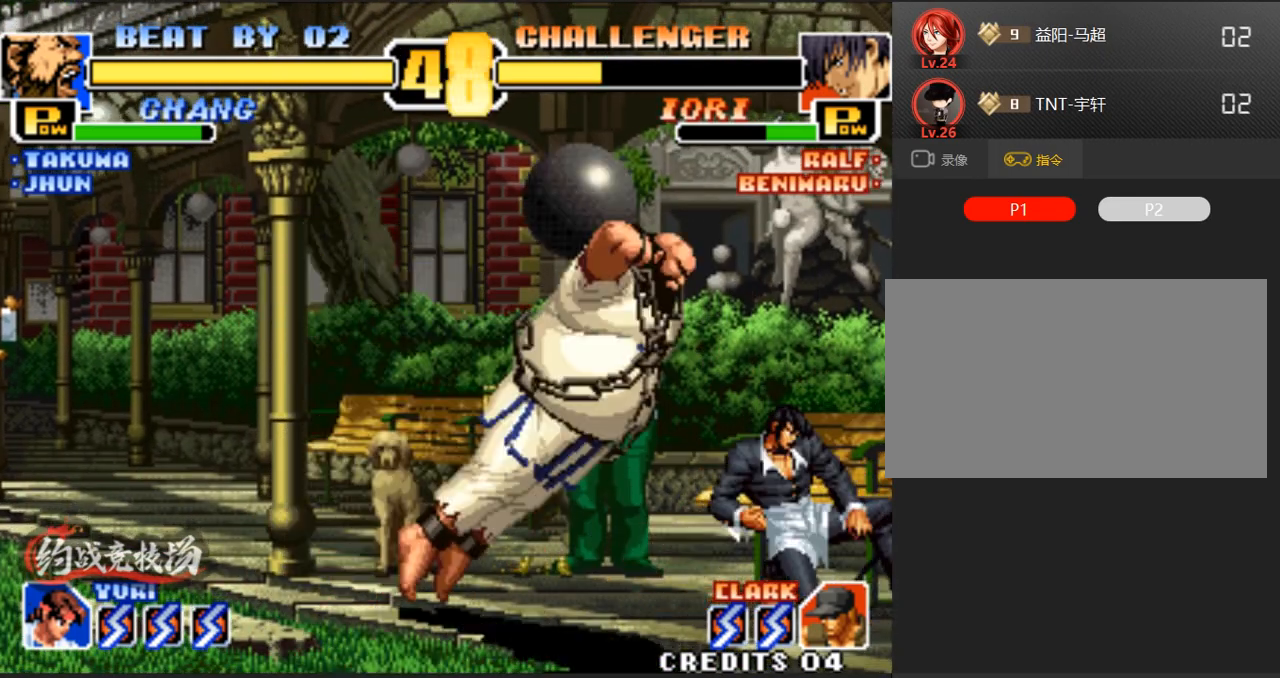
{"buttons": [], "left_stick": "right", "events": [[150, "C", "up"], [200, "C", "down"], [233, "C", "up"]]}
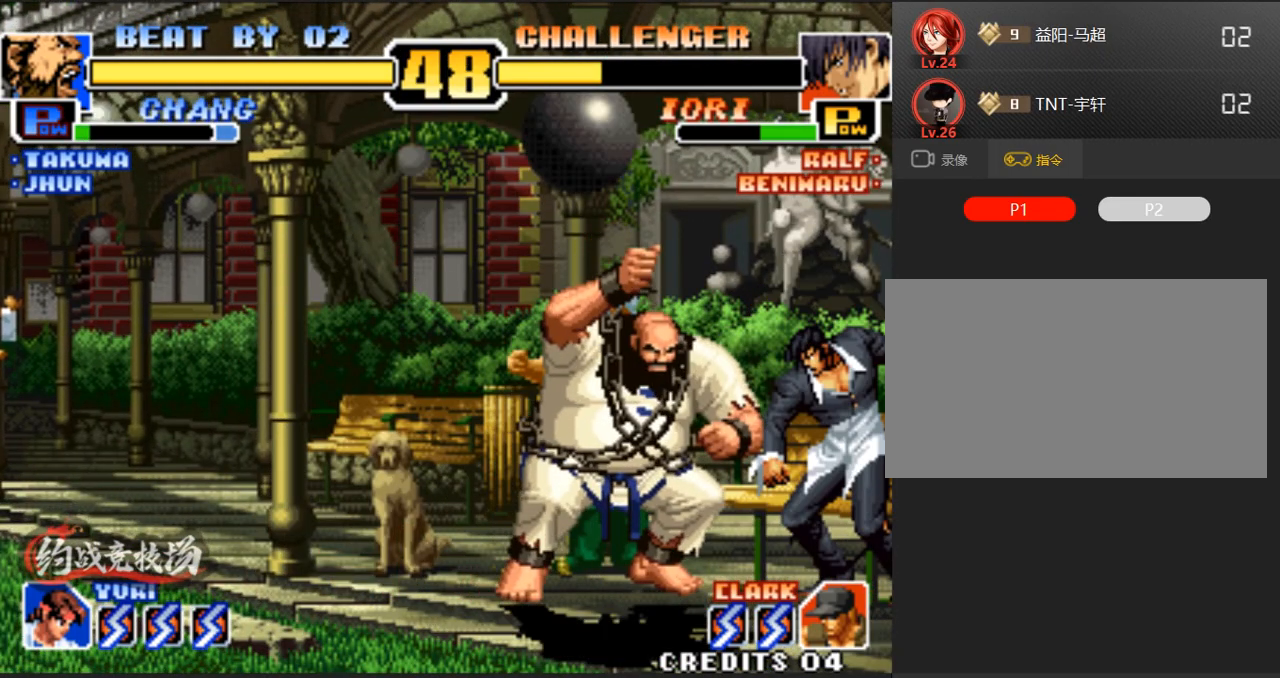
{"buttons": [], "left_stick": "center", "events": [[167, "left_stick", "center"]]}
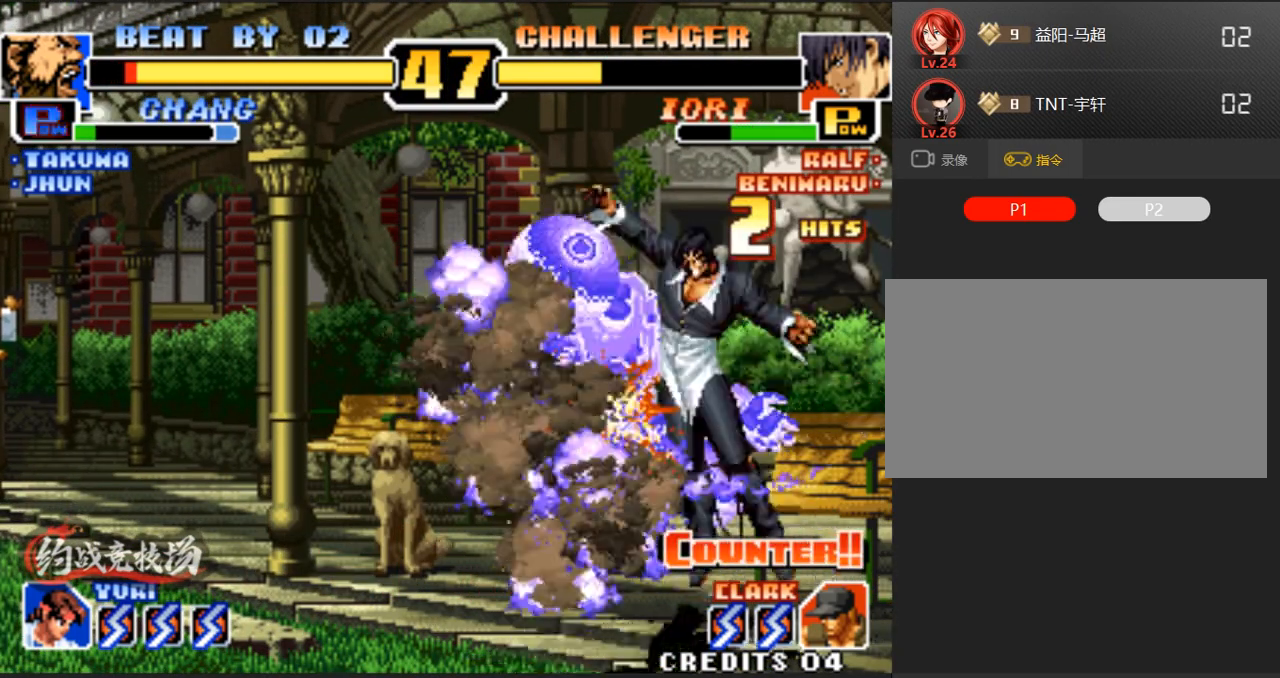
{"buttons": [], "left_stick": "down-left", "events": [[150, "left_stick", "down"], [250, "left_stick", "center"], [300, "left_stick", "down-right"], [433, "left_stick", "down-left"]]}
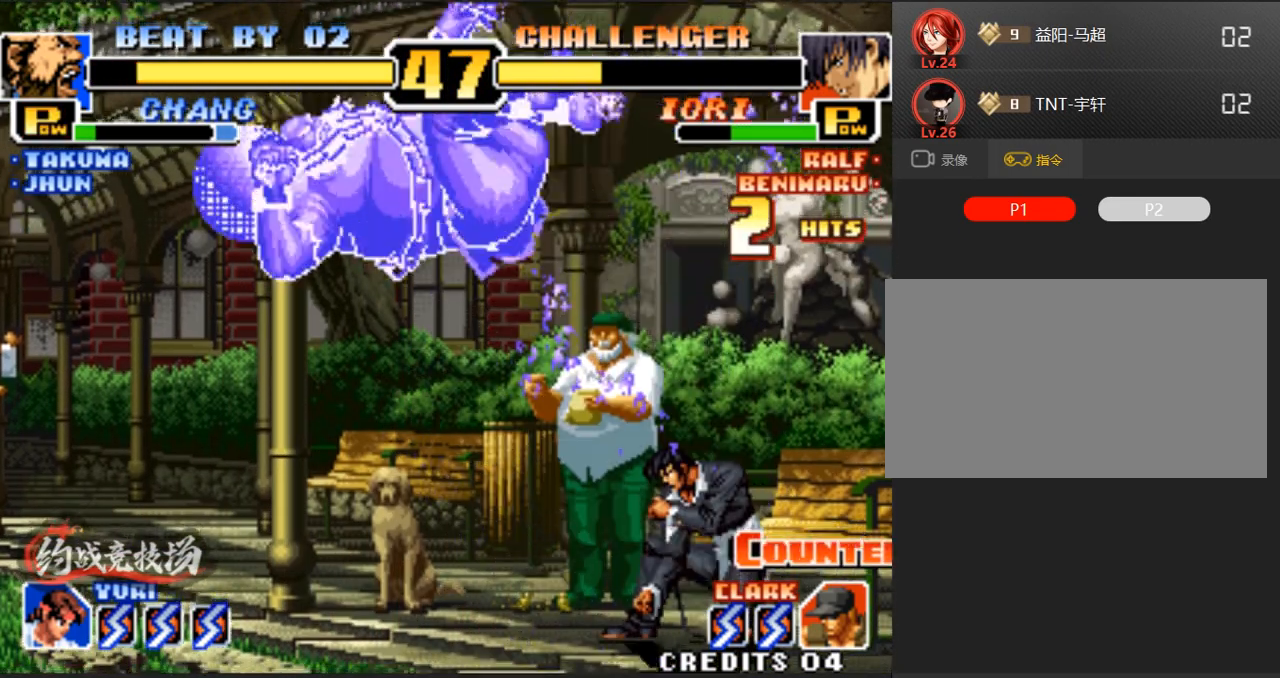
{"buttons": [], "left_stick": "center", "events": [[83, "left_stick", "center"], [183, "A", "down"], [183, "B", "down"], [283, "A", "up"], [283, "B", "up"], [283, "left_stick", "right"], [333, "left_stick", "down"], [417, "left_stick", "center"]]}
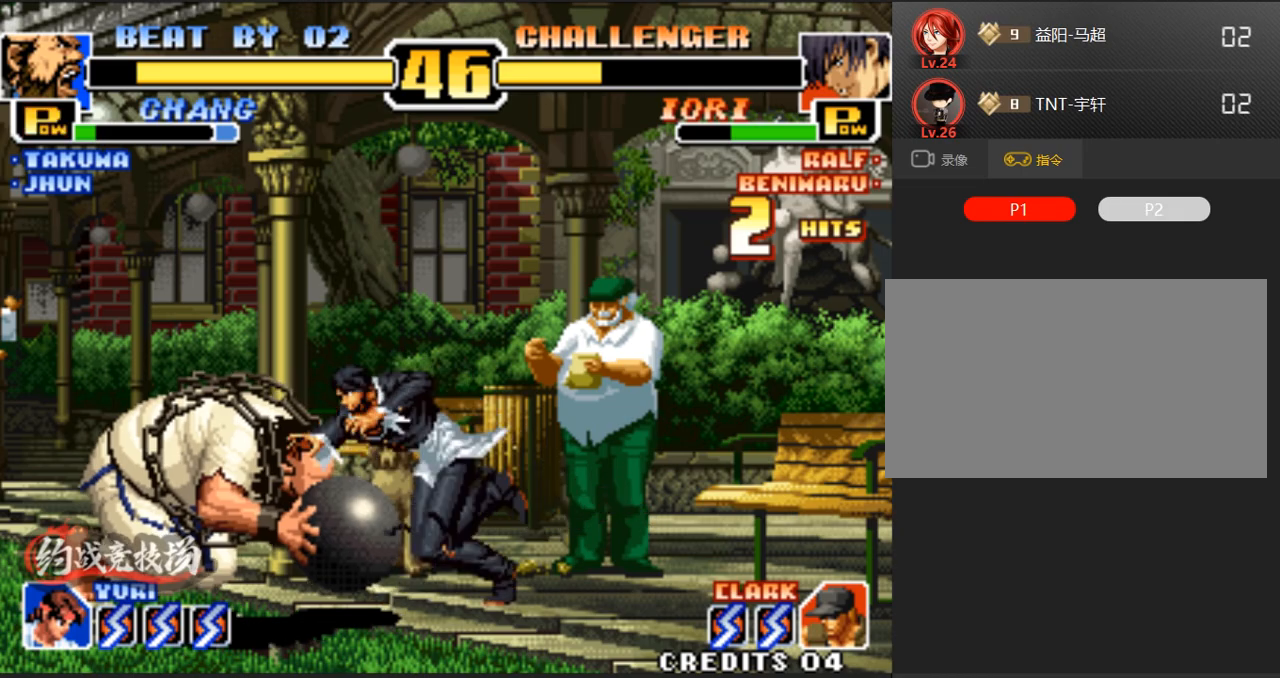
{"buttons": [], "left_stick": "left", "events": [[17, "C", "down"], [17, "left_stick", "right"], [117, "left_stick", "center"], [250, "C", "up"], [500, "left_stick", "left"]]}
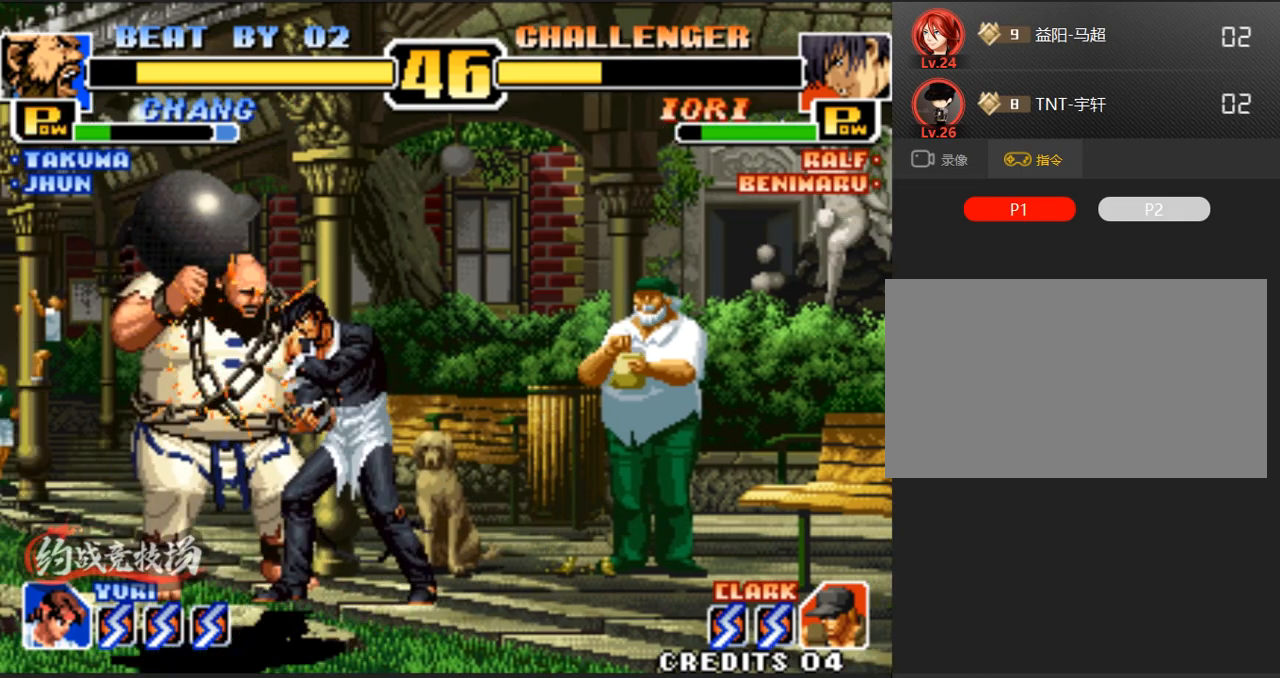
{"buttons": [], "left_stick": "right", "events": [[133, "left_stick", "center"], [183, "left_stick", "right"], [233, "left_stick", "down-left"], [333, "left_stick", "center"], [433, "left_stick", "right"]]}
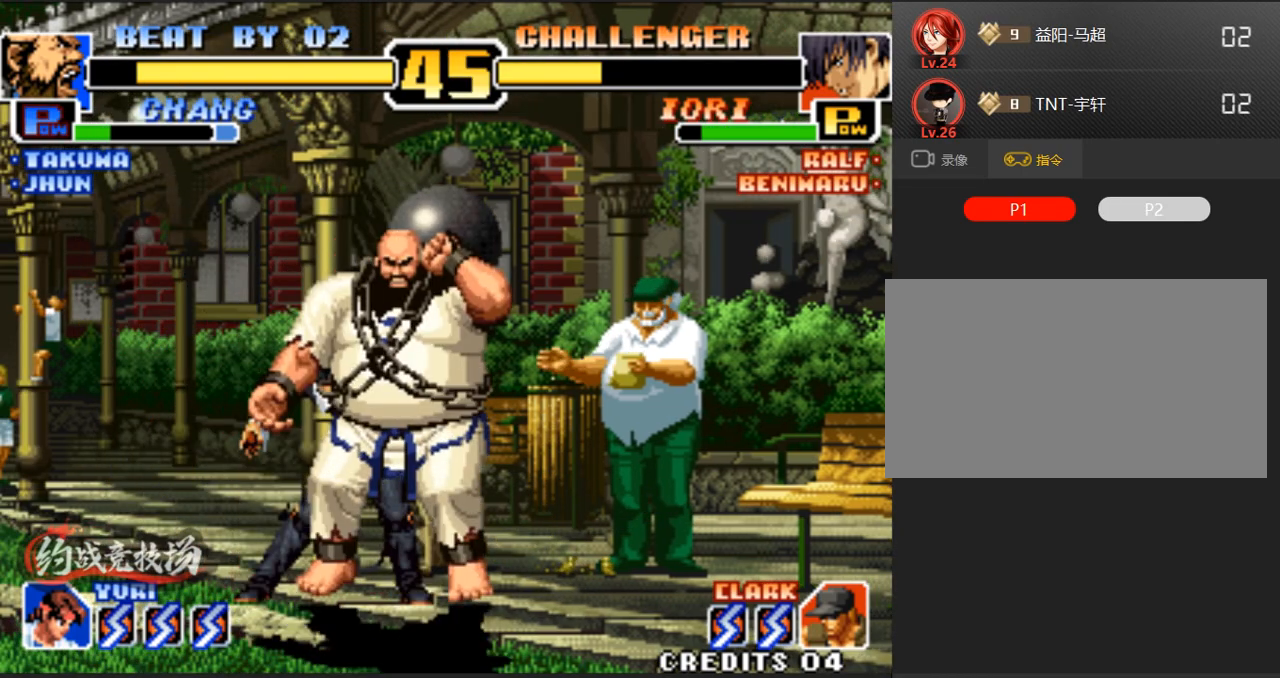
{"buttons": [], "left_stick": "right", "events": []}
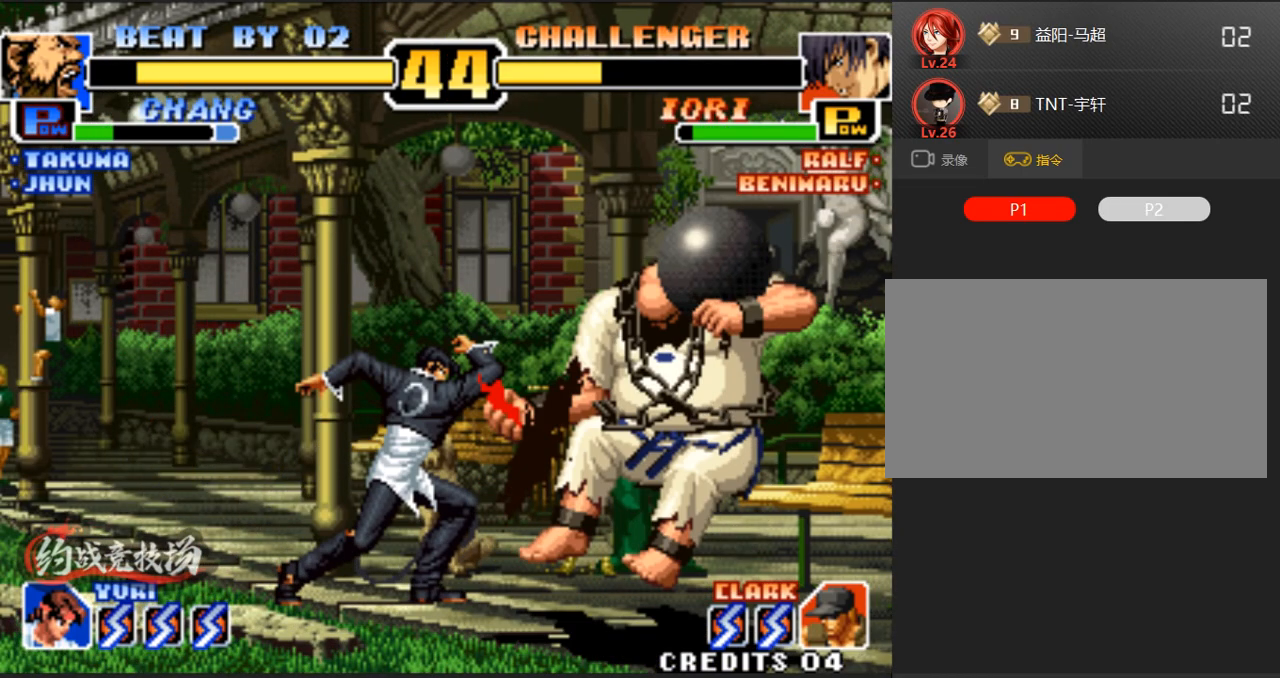
{"buttons": [], "left_stick": "center", "events": [[433, "left_stick", "center"]]}
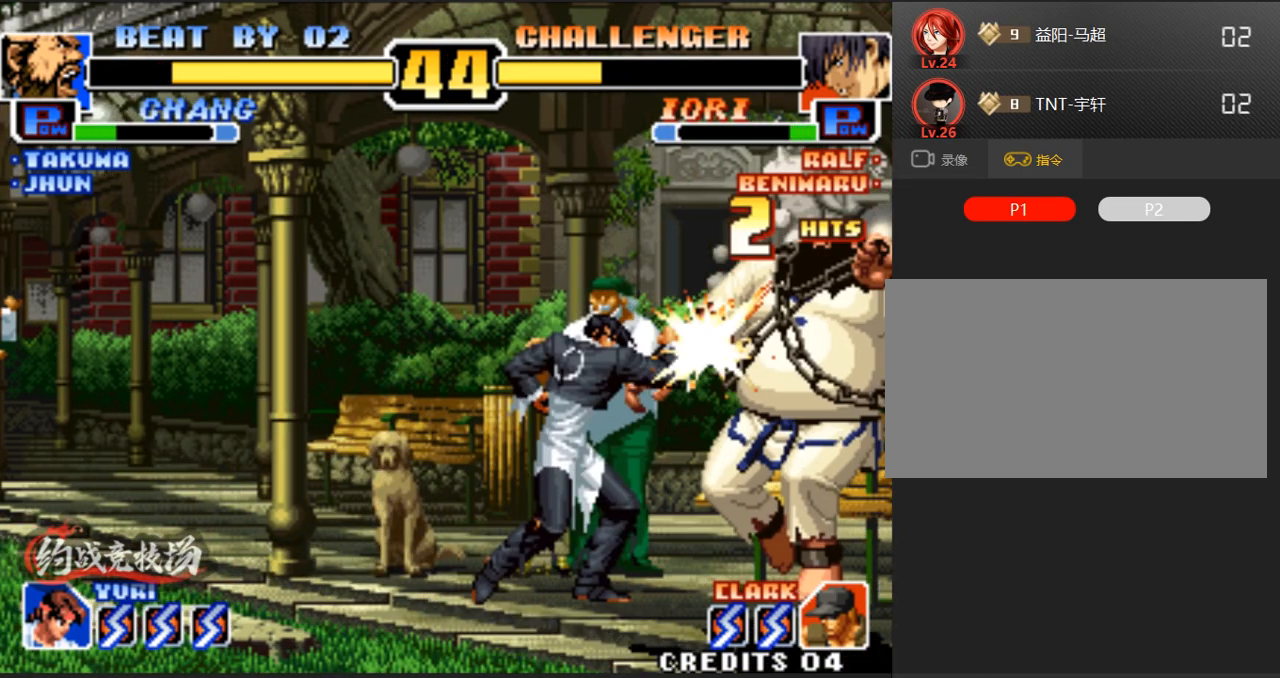
{"buttons": [], "left_stick": "right", "events": [[500, "left_stick", "right"]]}
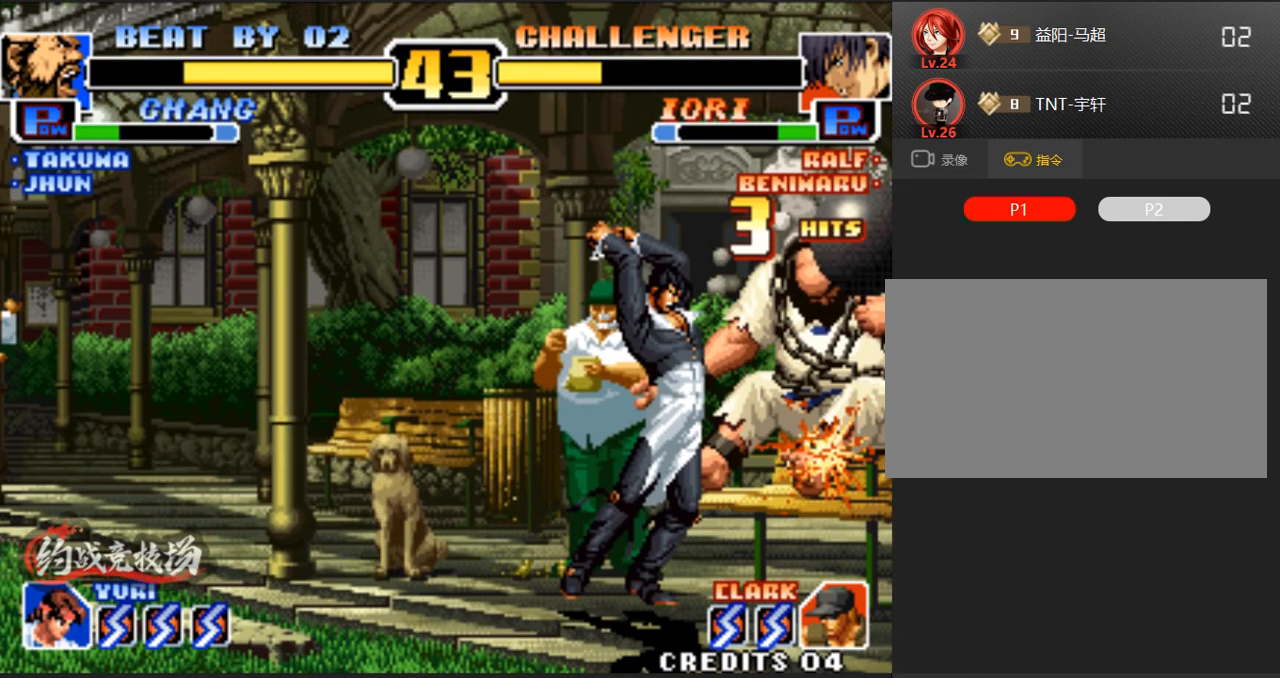
{"buttons": [], "left_stick": "center", "events": [[100, "left_stick", "down-left"], [200, "left_stick", "right"], [250, "left_stick", "down-left"], [350, "left_stick", "center"]]}
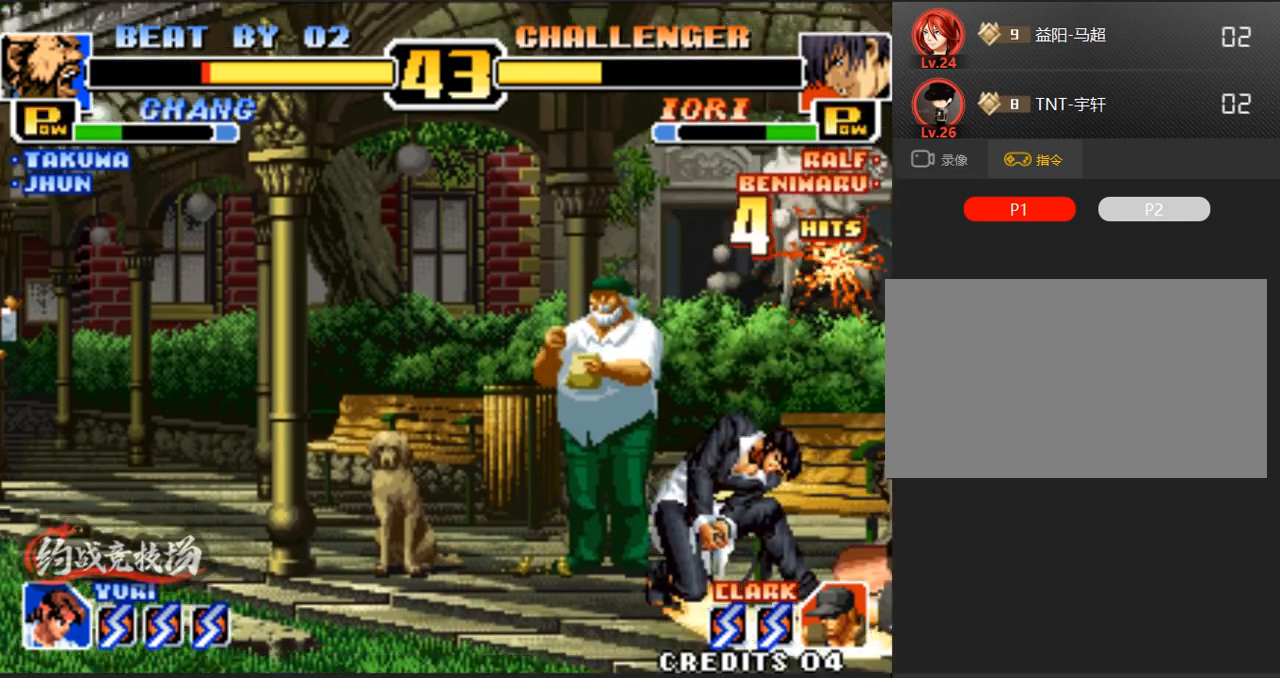
{"buttons": [], "left_stick": "center", "events": []}
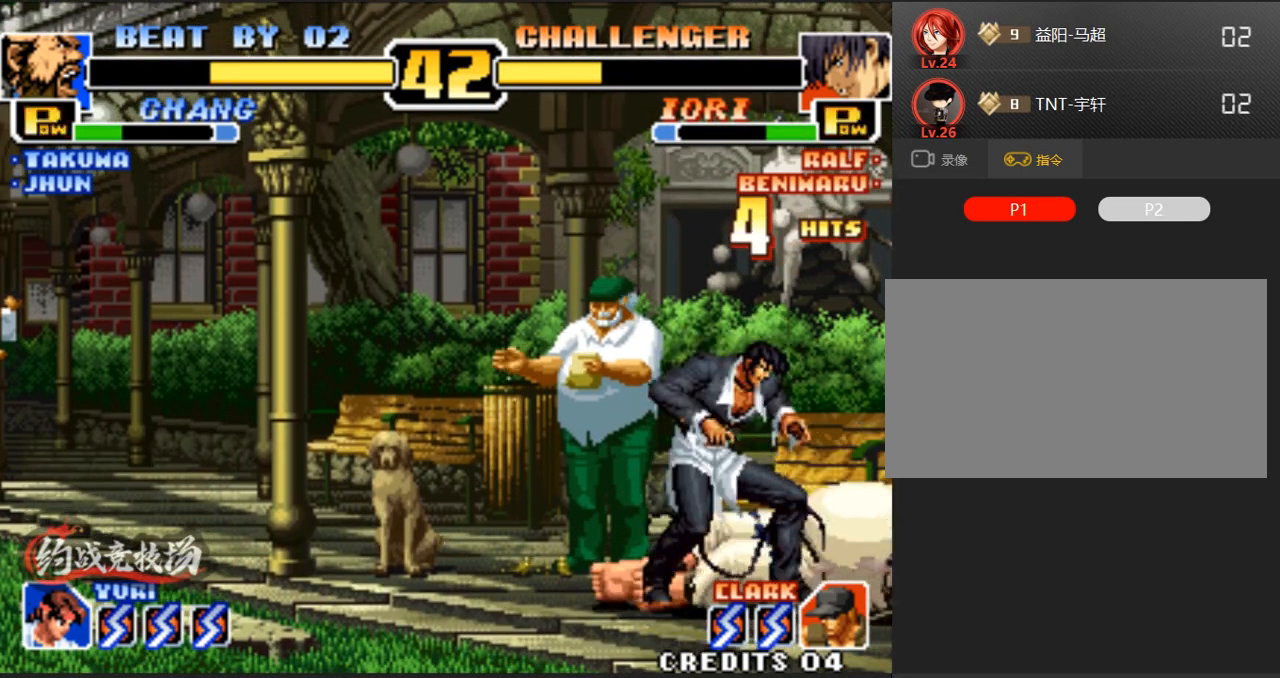
{"buttons": [], "left_stick": "down-right", "events": [[67, "left_stick", "right"], [117, "left_stick", "down-right"]]}
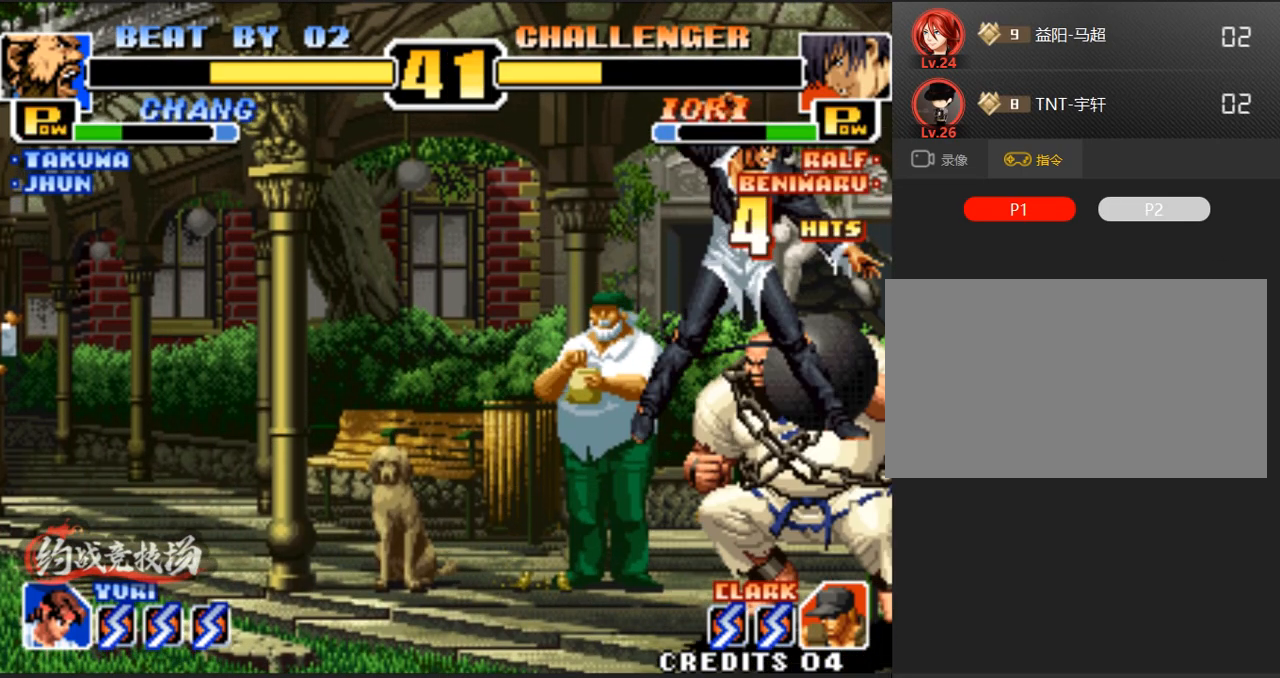
{"buttons": ["D"], "left_stick": "left", "events": [[100, "left_stick", "right"], [200, "D", "down"], [233, "D", "up"], [233, "left_stick", "left"], [283, "D", "down"], [333, "D", "up"], [383, "D", "down"]]}
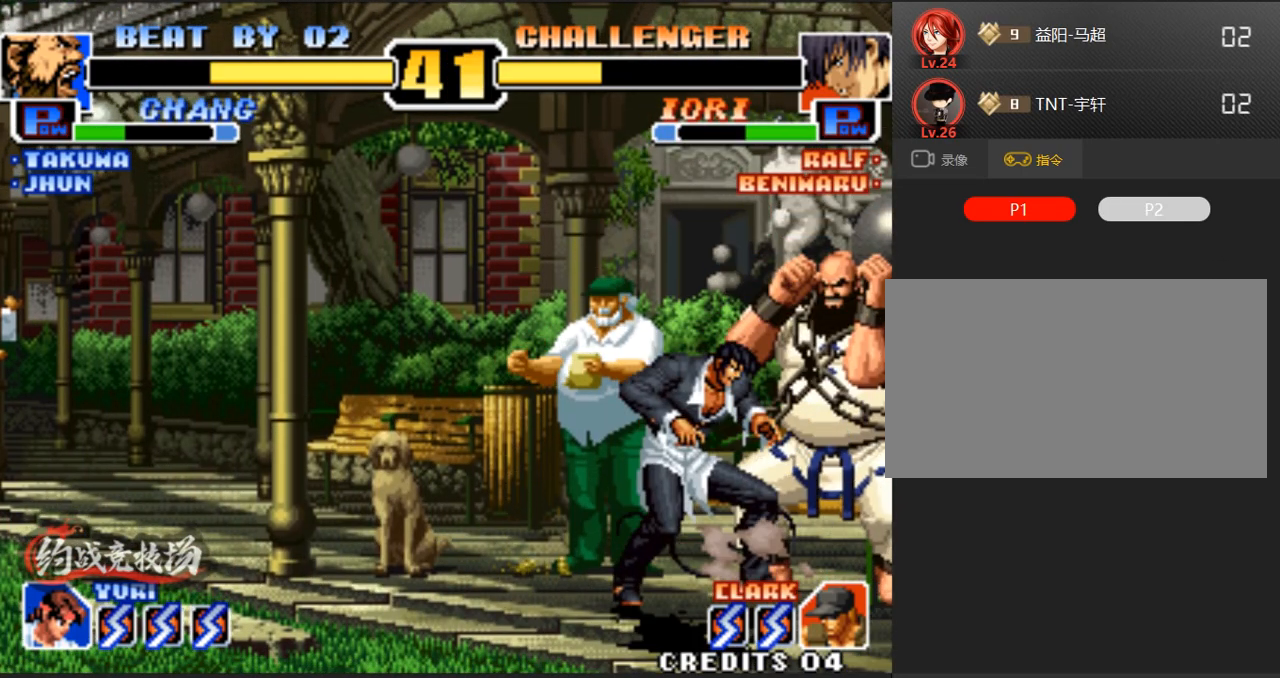
{"buttons": [], "left_stick": "left", "events": [[17, "D", "up"], [83, "D", "down"], [133, "D", "up"], [183, "D", "down"], [233, "D", "up"], [250, "D", "down"], [317, "D", "up"], [350, "D", "down"], [450, "D", "up"]]}
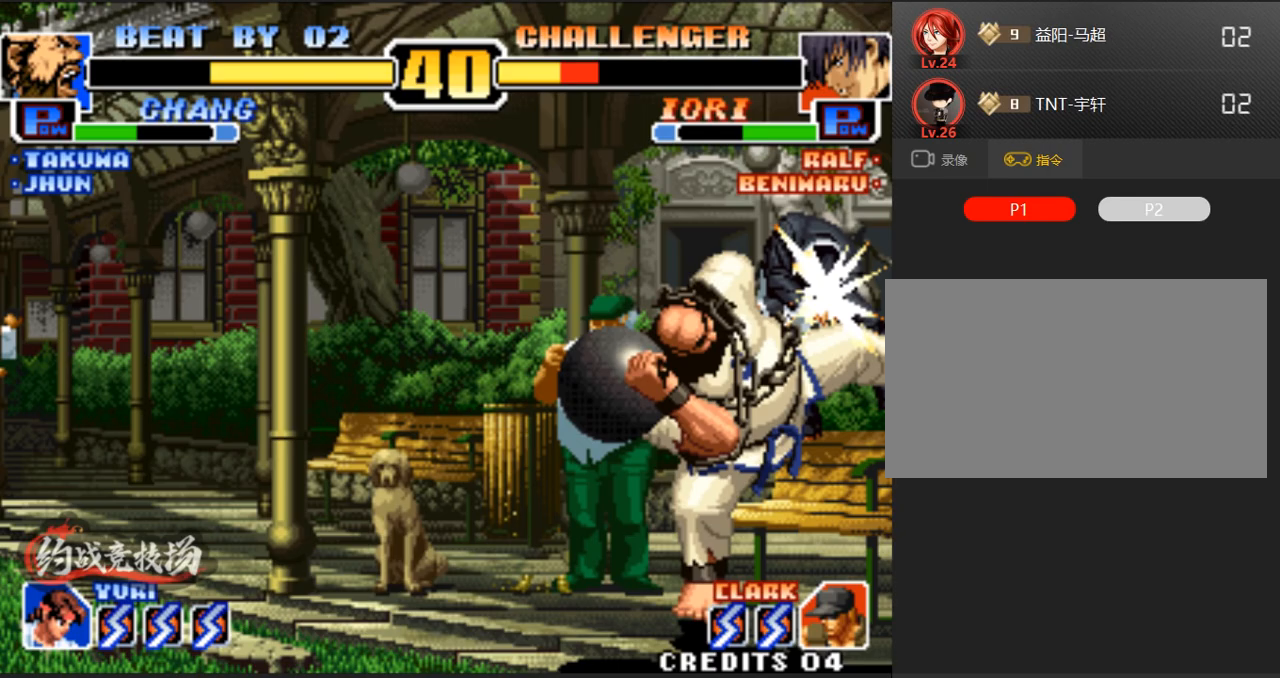
{"buttons": [], "left_stick": "left", "events": [[50, "left_stick", "center"], [383, "left_stick", "left"]]}
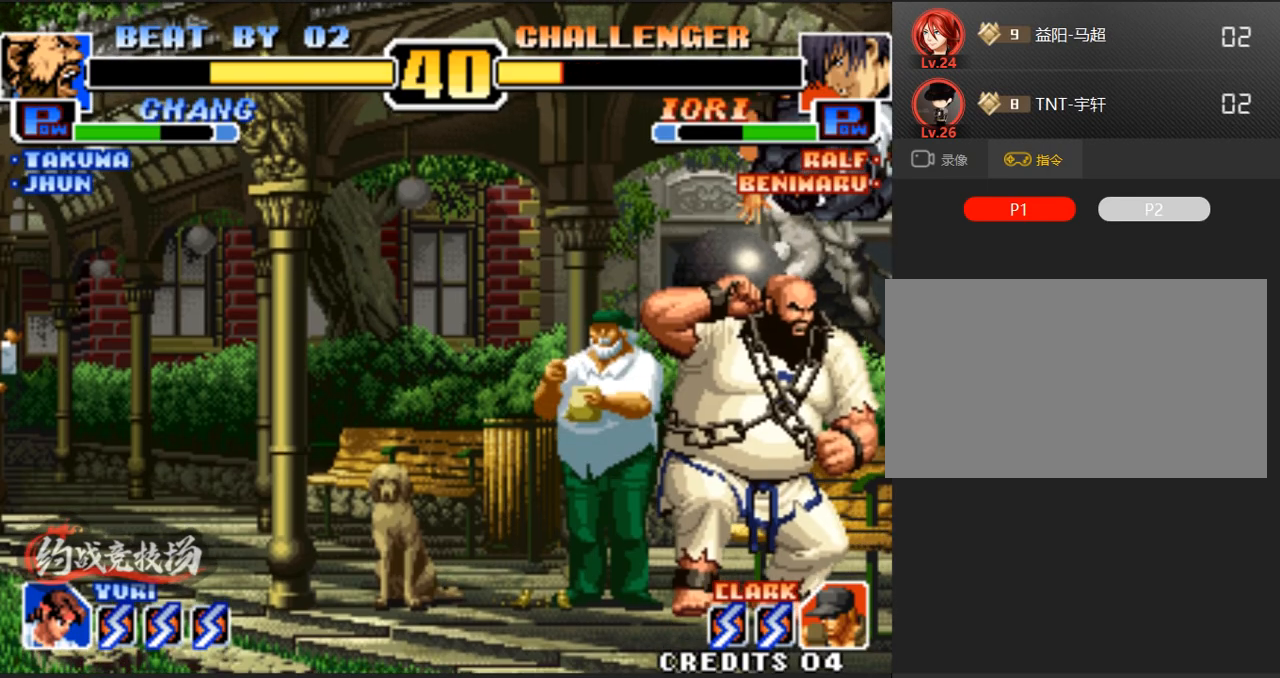
{"buttons": [], "left_stick": "left", "events": [[83, "B", "down"], [83, "C", "down"], [83, "D", "down"], [133, "B", "up"], [133, "C", "up"], [133, "D", "up"], [133, "left_stick", "center"], [500, "left_stick", "left"]]}
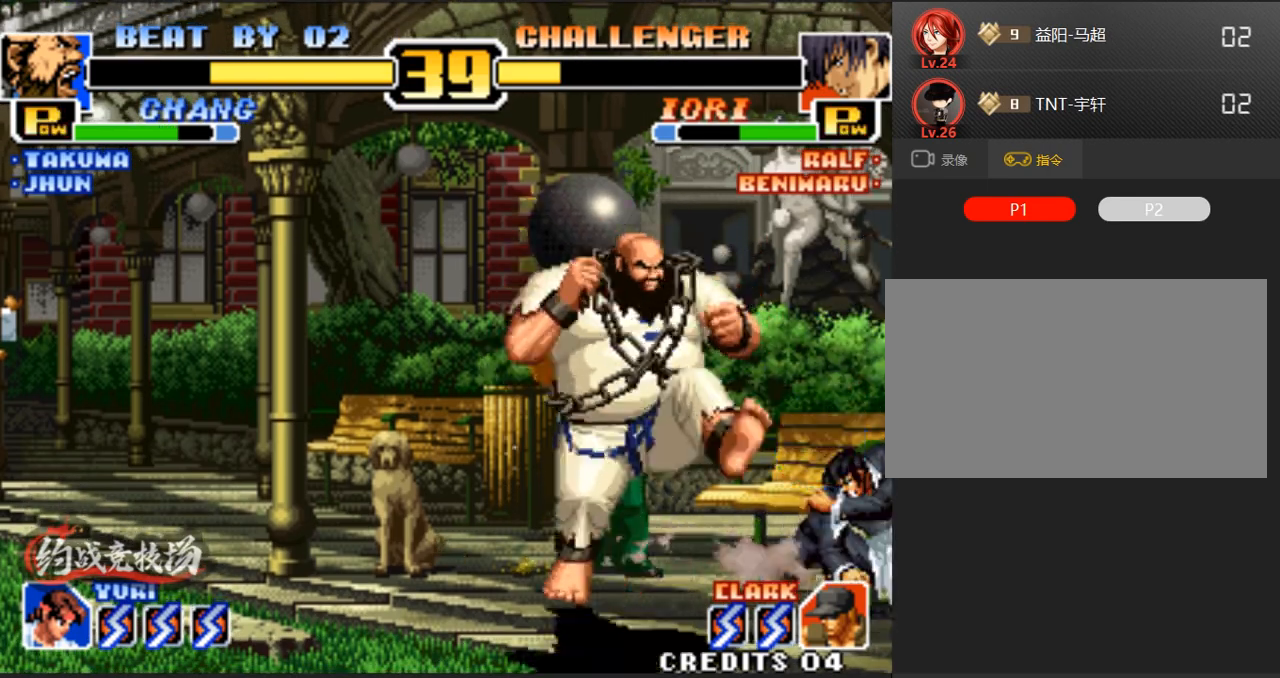
{"buttons": [], "left_stick": "down-left", "events": [[150, "left_stick", "down-left"]]}
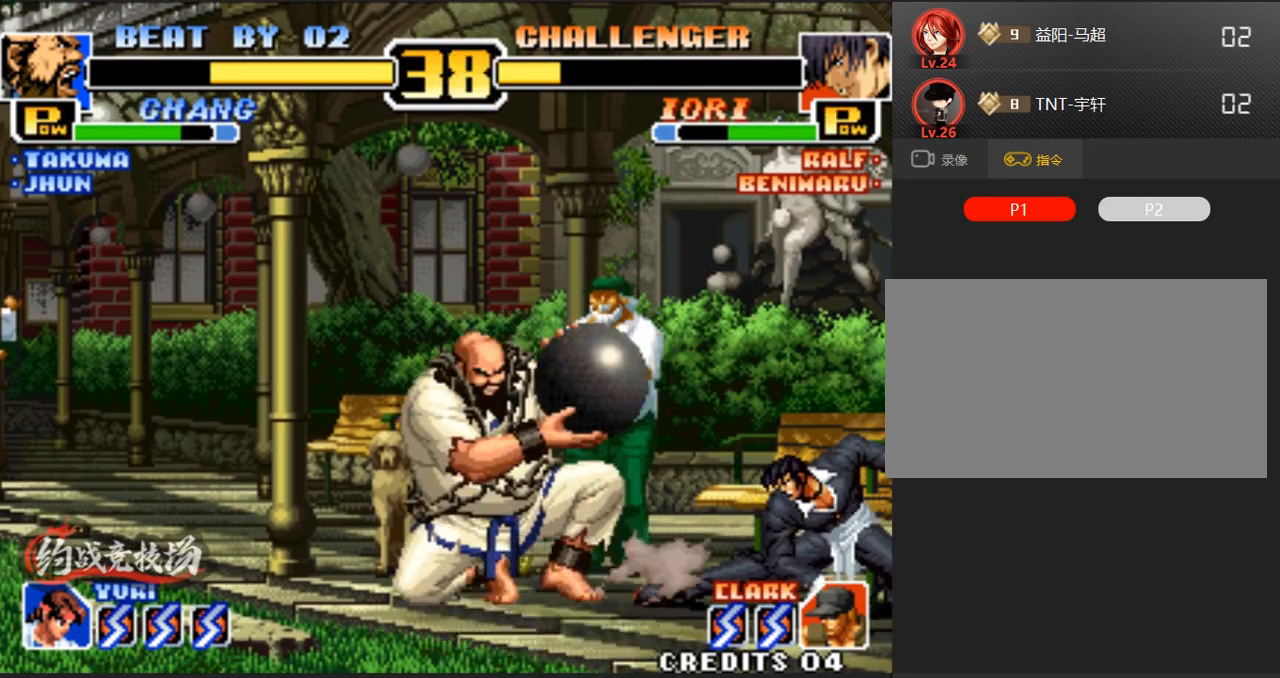
{"buttons": [], "left_stick": "left", "events": [[133, "A", "down"], [133, "left_stick", "left"], [283, "A", "up"]]}
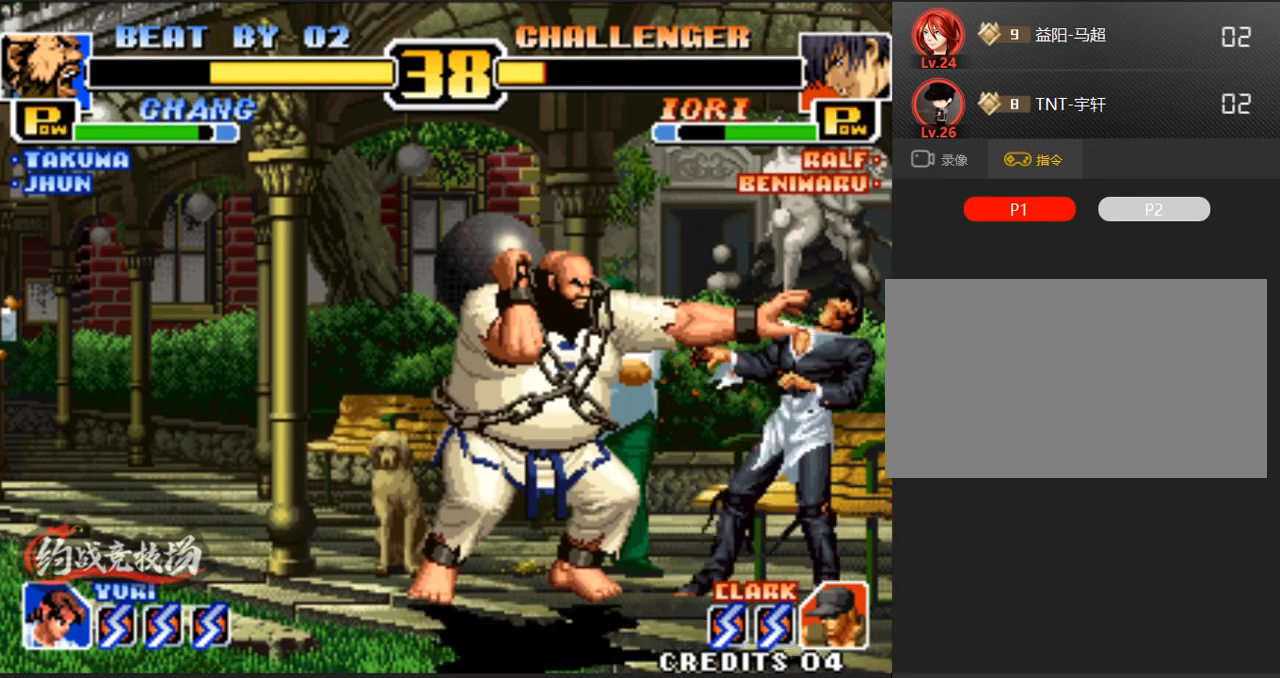
{"buttons": [], "left_stick": "left", "events": []}
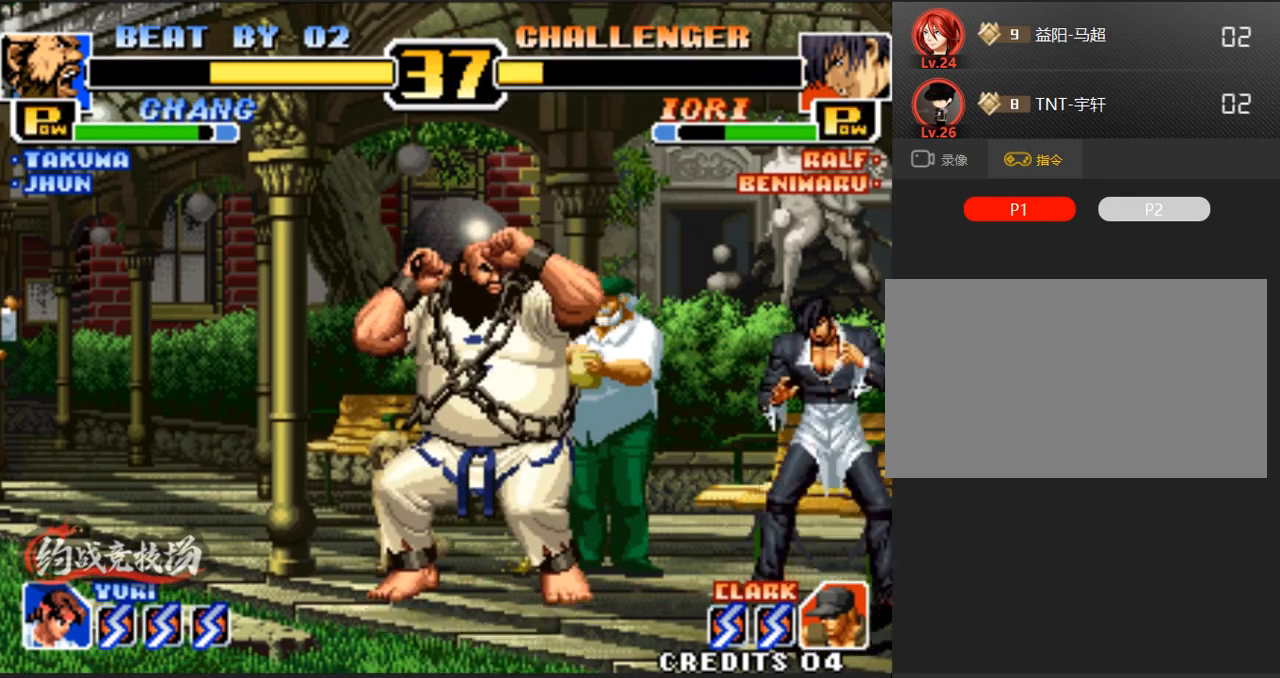
{"buttons": [], "left_stick": "left", "events": []}